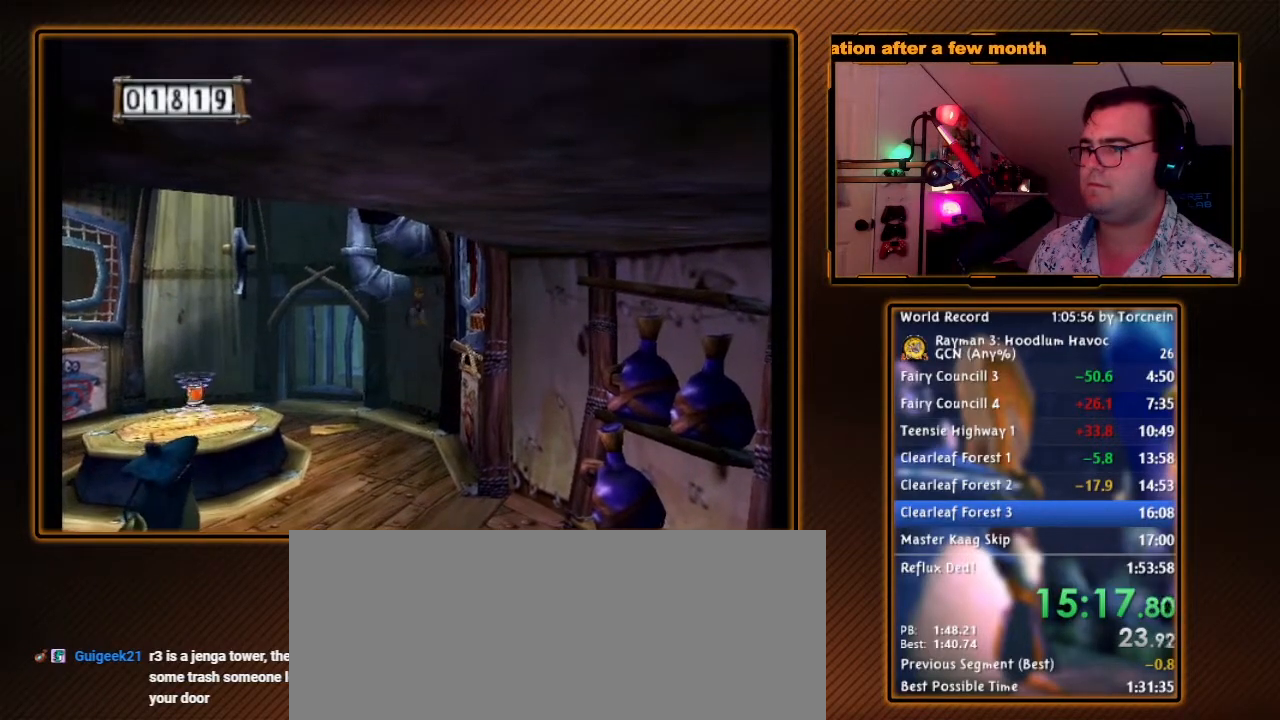
Gameplay with a controller (Nintendo layout); each line is a JSON object with the inputs held at the frame after it. "events" lists button and stick changes between this image and that frame as [ms after this image, input, new state], when the widget could be followed in between. Not read: L3 R3.
{"buttons": ["A", "Y"], "left_stick": "up-right", "right_stick": "center", "events": [[183, "left_stick", "right"], [333, "left_stick", "up-right"]]}
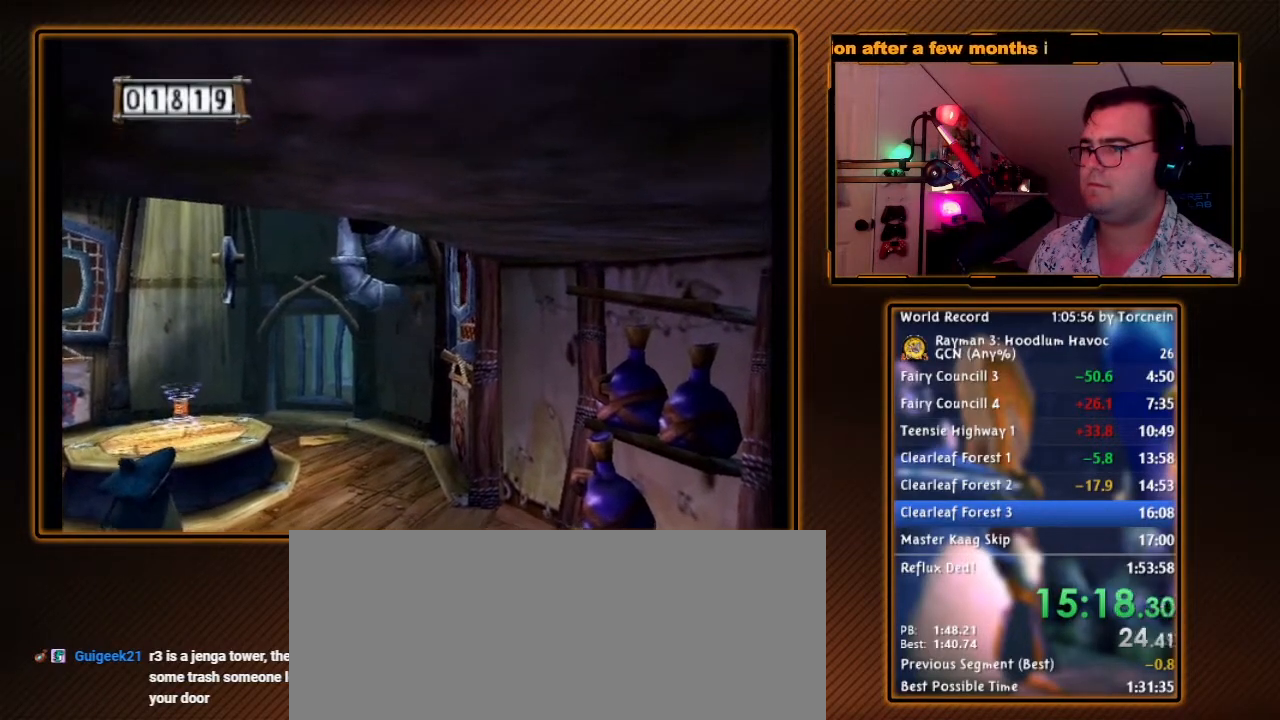
{"buttons": ["A", "Y"], "left_stick": "right", "right_stick": "center", "events": [[300, "left_stick", "right"]]}
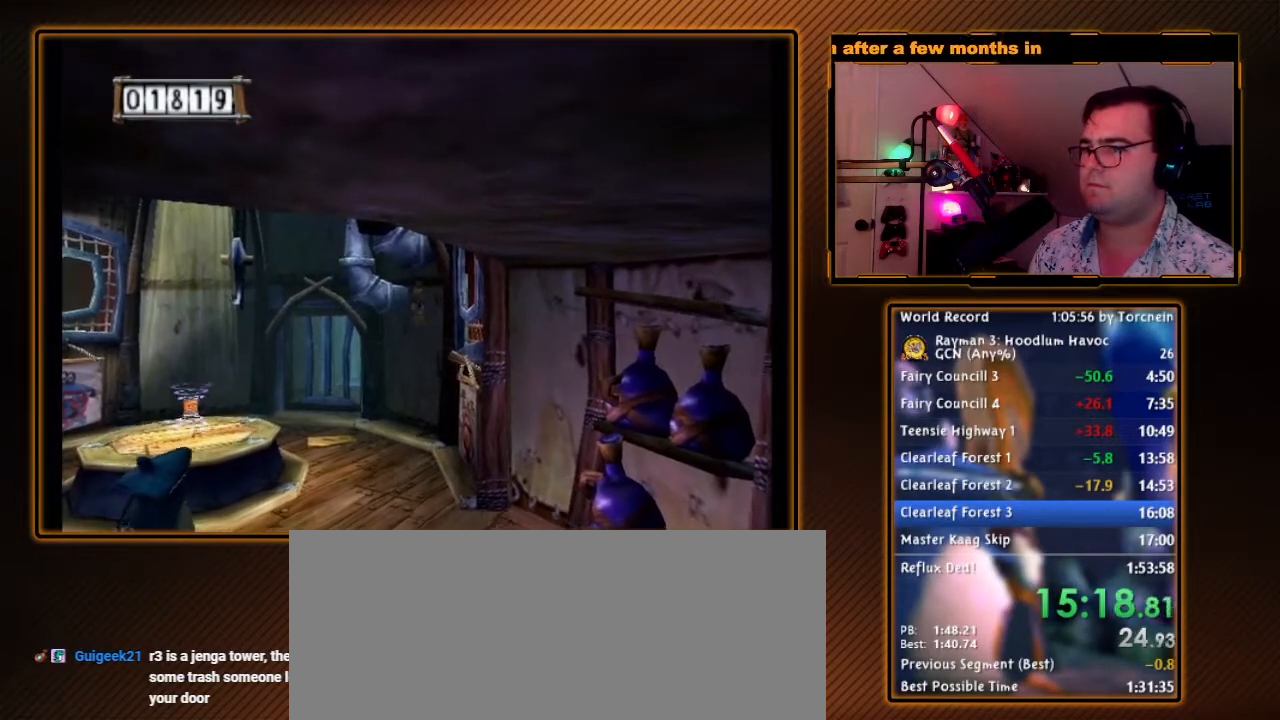
{"buttons": ["A", "Y"], "left_stick": "up-right", "right_stick": "center", "events": [[17, "left_stick", "down-right"], [333, "left_stick", "right"], [500, "left_stick", "up-right"]]}
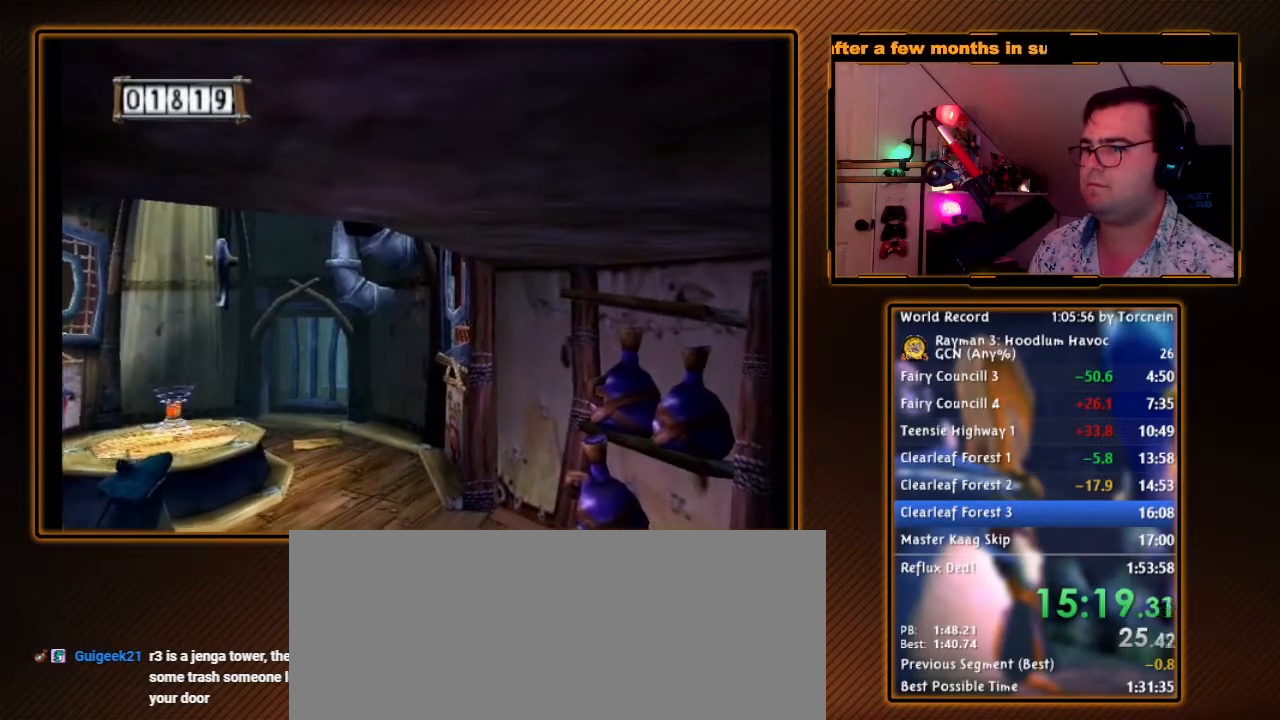
{"buttons": ["A", "Y"], "left_stick": "up", "right_stick": "center", "events": [[417, "left_stick", "up"]]}
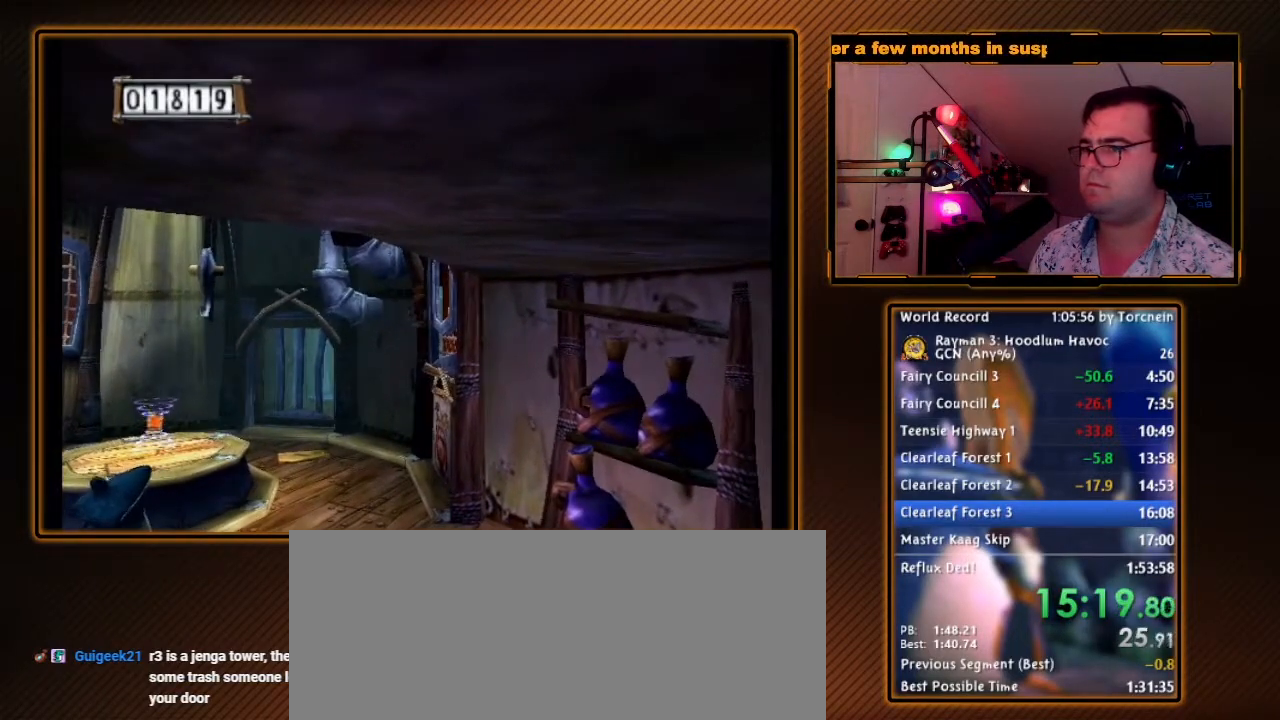
{"buttons": ["A", "Y"], "left_stick": "up-left", "right_stick": "center", "events": [[17, "left_stick", "up-left"], [333, "left_stick", "up"], [450, "left_stick", "up-left"]]}
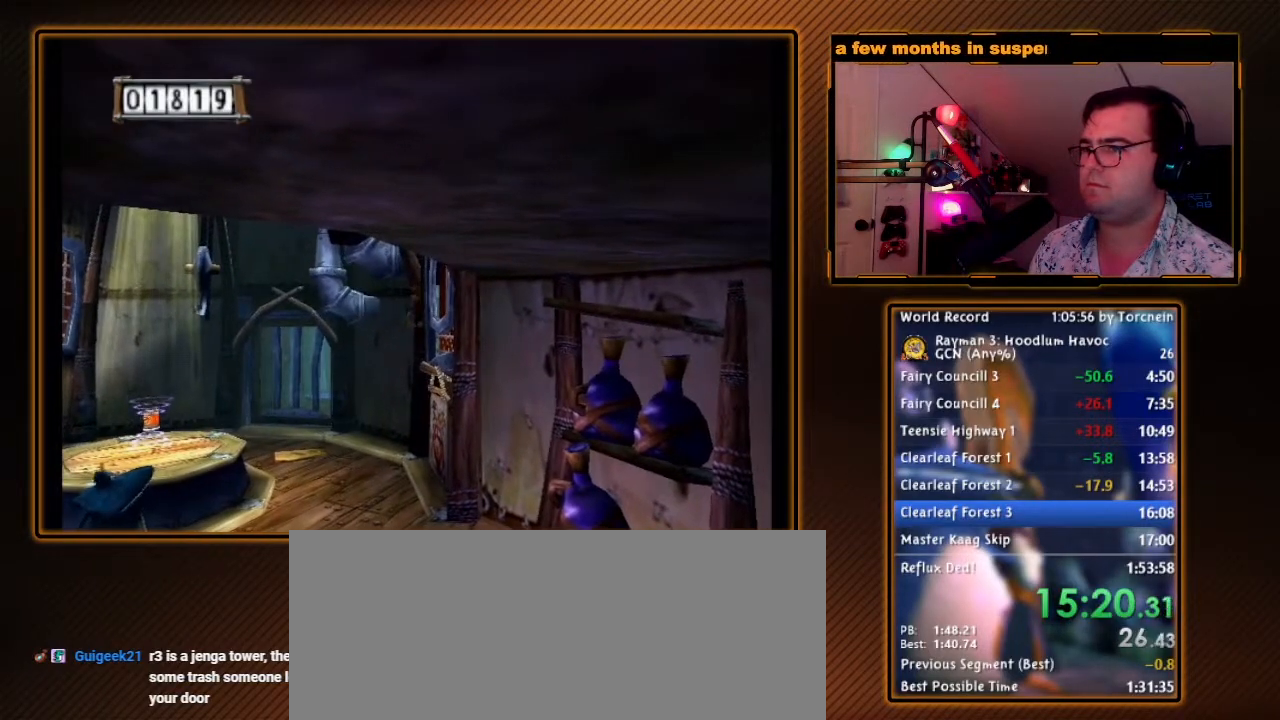
{"buttons": ["A", "Y"], "left_stick": "up-right", "right_stick": "center", "events": [[17, "left_stick", "left"], [117, "left_stick", "down-left"], [367, "left_stick", "up-left"], [433, "left_stick", "up-right"]]}
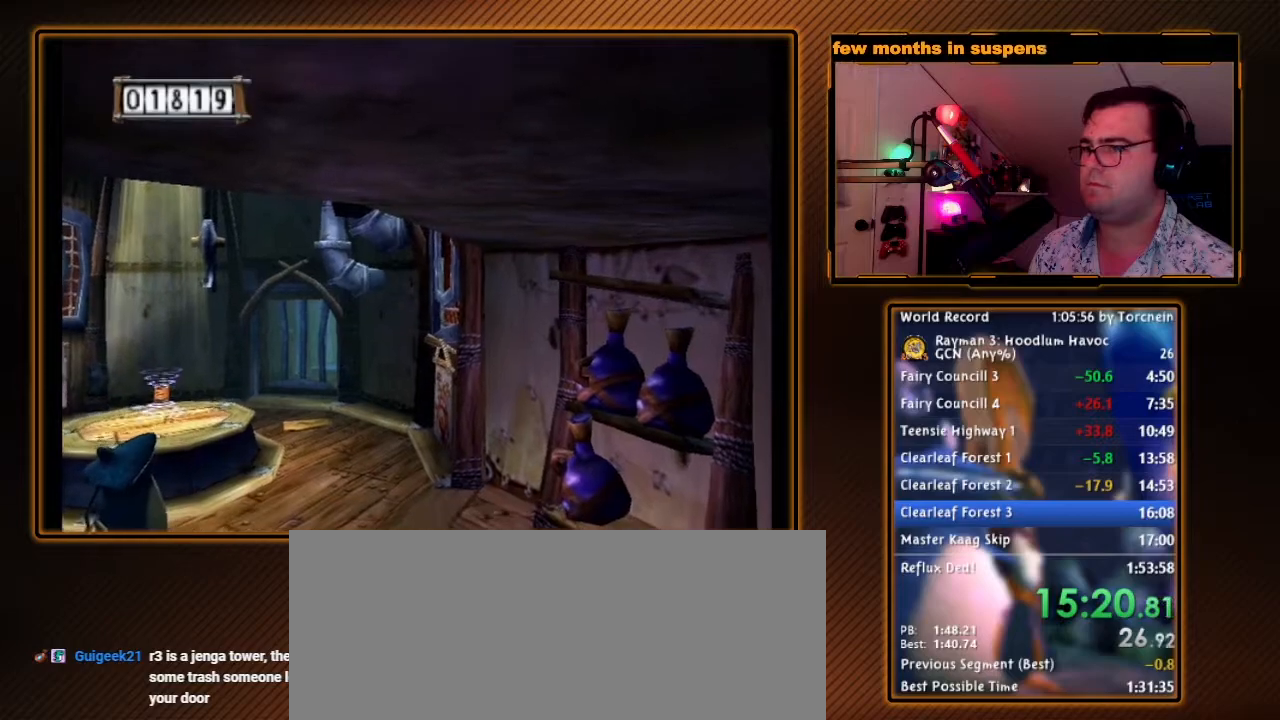
{"buttons": ["A", "Y"], "left_stick": "up-right", "right_stick": "center", "events": [[50, "left_stick", "up"], [183, "left_stick", "up-right"]]}
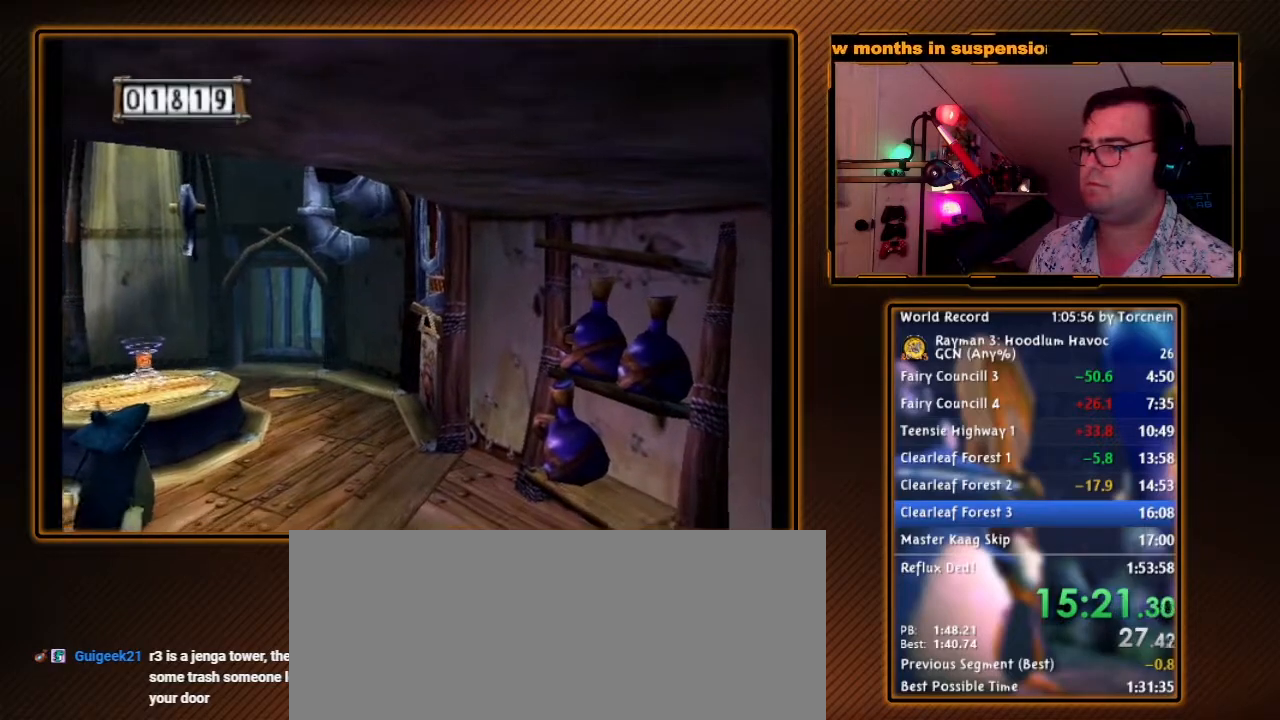
{"buttons": ["A", "Y"], "left_stick": "up-right", "right_stick": "center", "events": []}
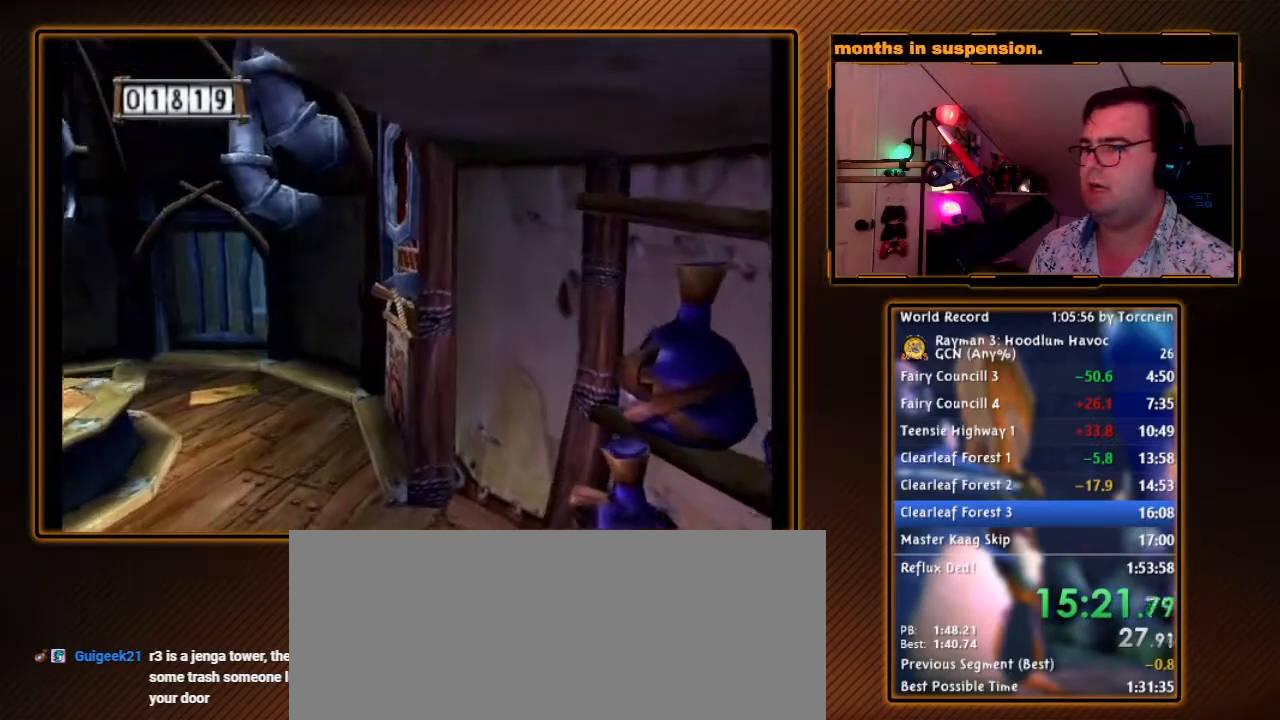
{"buttons": ["A", "Y"], "left_stick": "up-right", "right_stick": "center", "events": []}
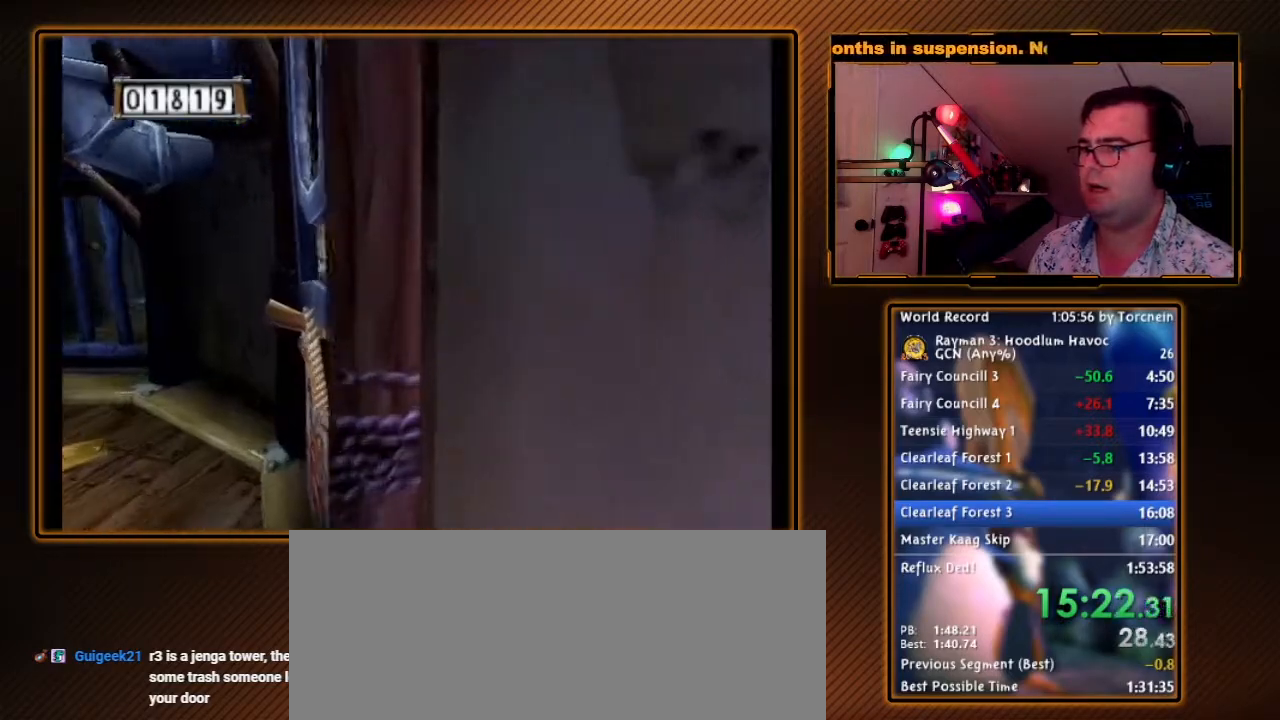
{"buttons": [], "left_stick": "down-right", "right_stick": "center", "events": [[367, "Y", "up"], [400, "A", "up"], [450, "left_stick", "down-right"]]}
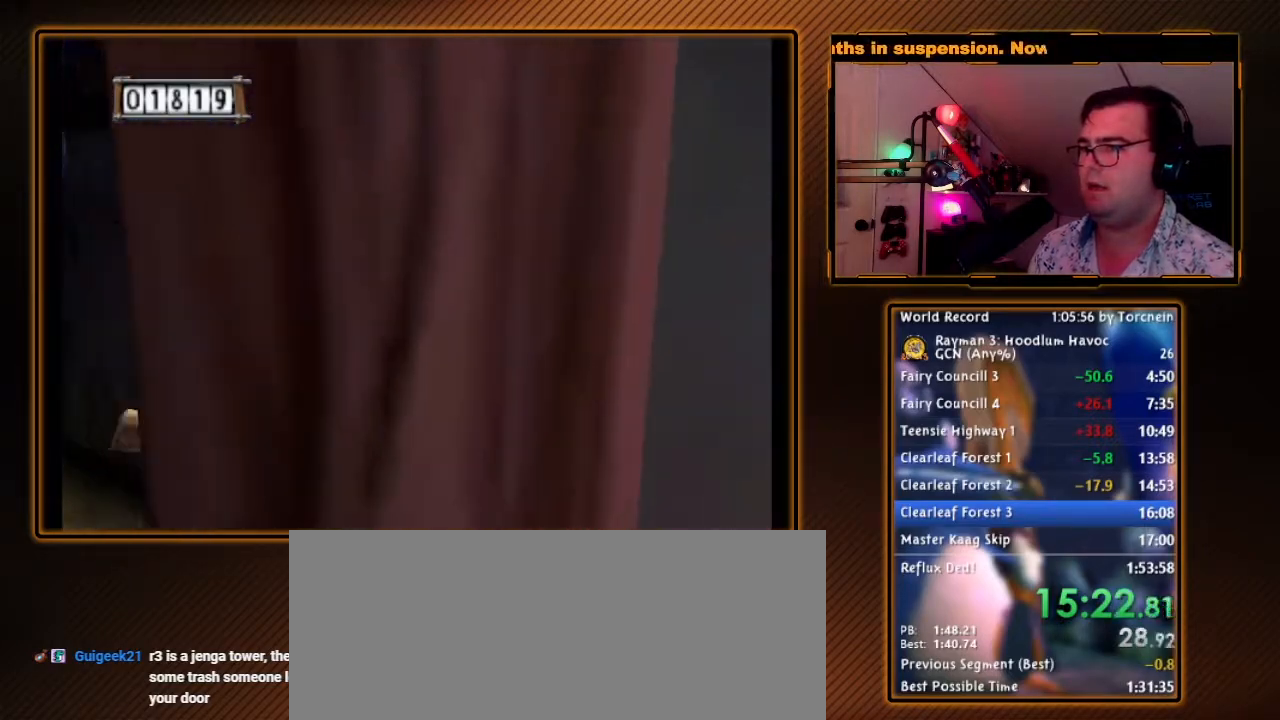
{"buttons": [], "left_stick": "up-right", "right_stick": "center", "events": [[233, "left_stick", "right"], [433, "left_stick", "up-right"]]}
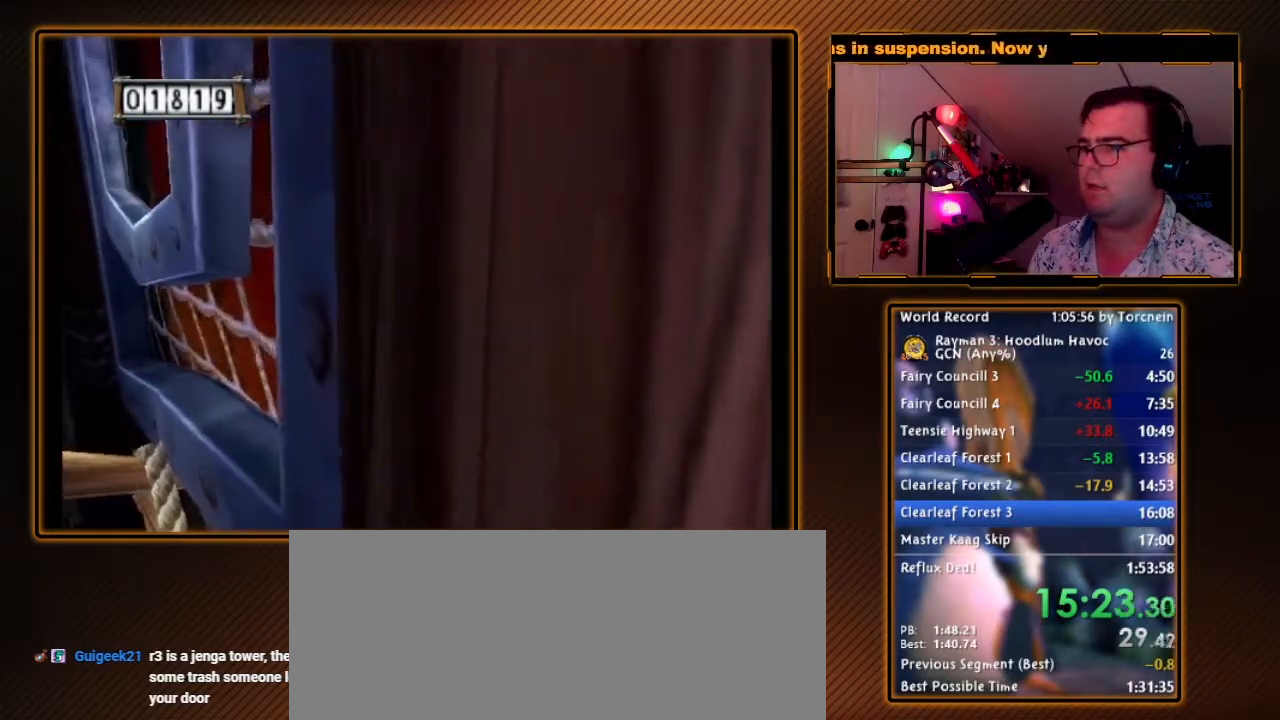
{"buttons": [], "left_stick": "up", "right_stick": "center", "events": [[200, "left_stick", "up"]]}
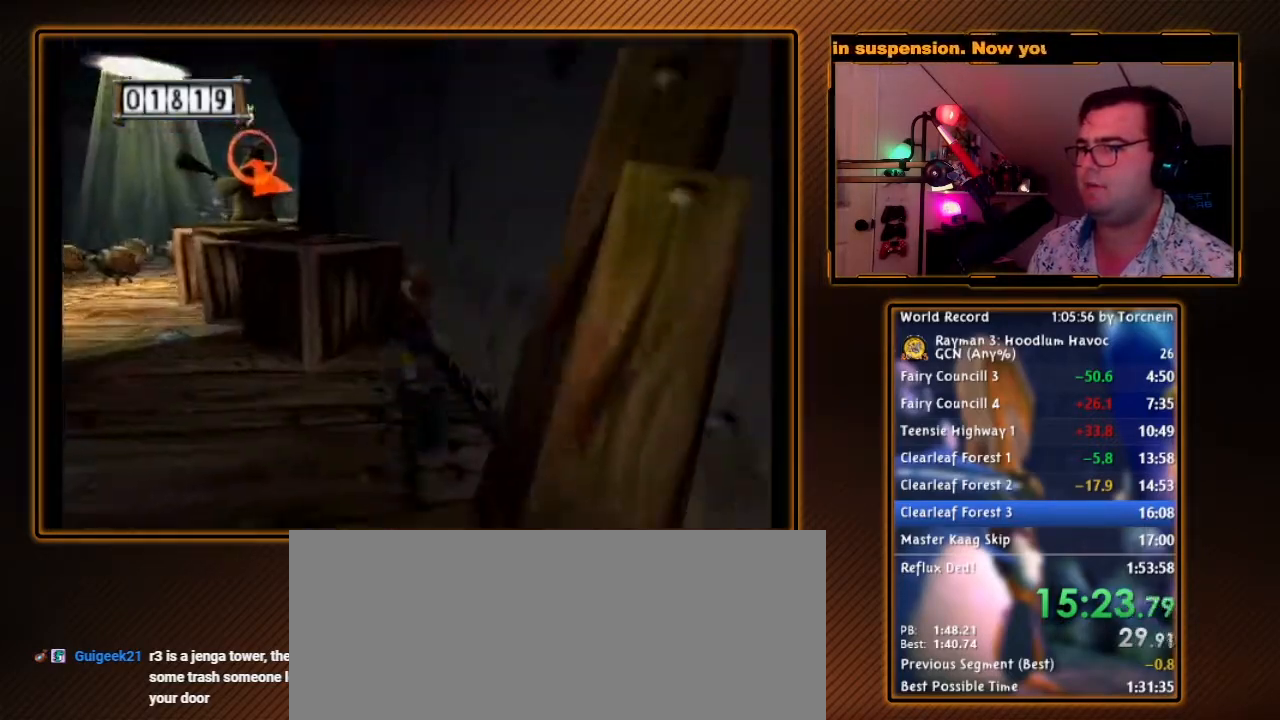
{"buttons": [], "left_stick": "down", "right_stick": "center", "events": [[367, "left_stick", "right"], [417, "left_stick", "down"]]}
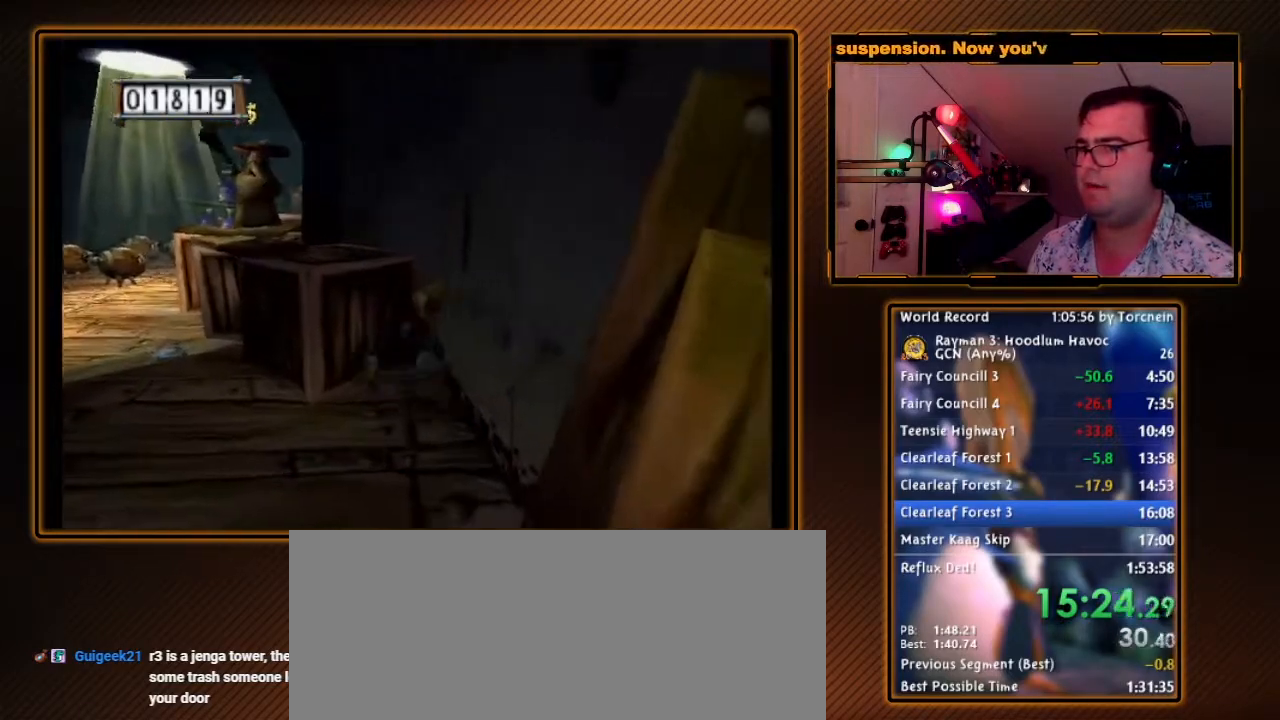
{"buttons": [], "left_stick": "down", "right_stick": "center", "events": [[367, "left_stick", "down-left"], [483, "left_stick", "down"]]}
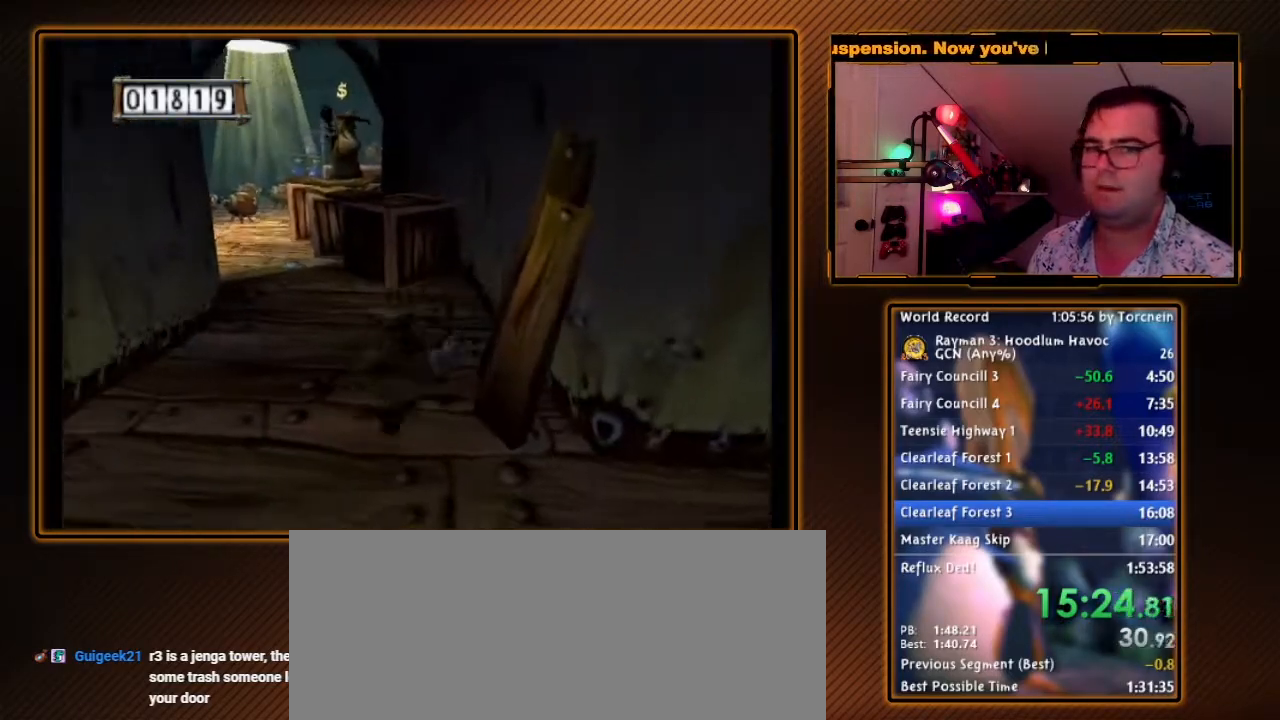
{"buttons": [], "left_stick": "up", "right_stick": "center", "events": [[83, "left_stick", "down-right"], [300, "left_stick", "right"], [483, "left_stick", "up"]]}
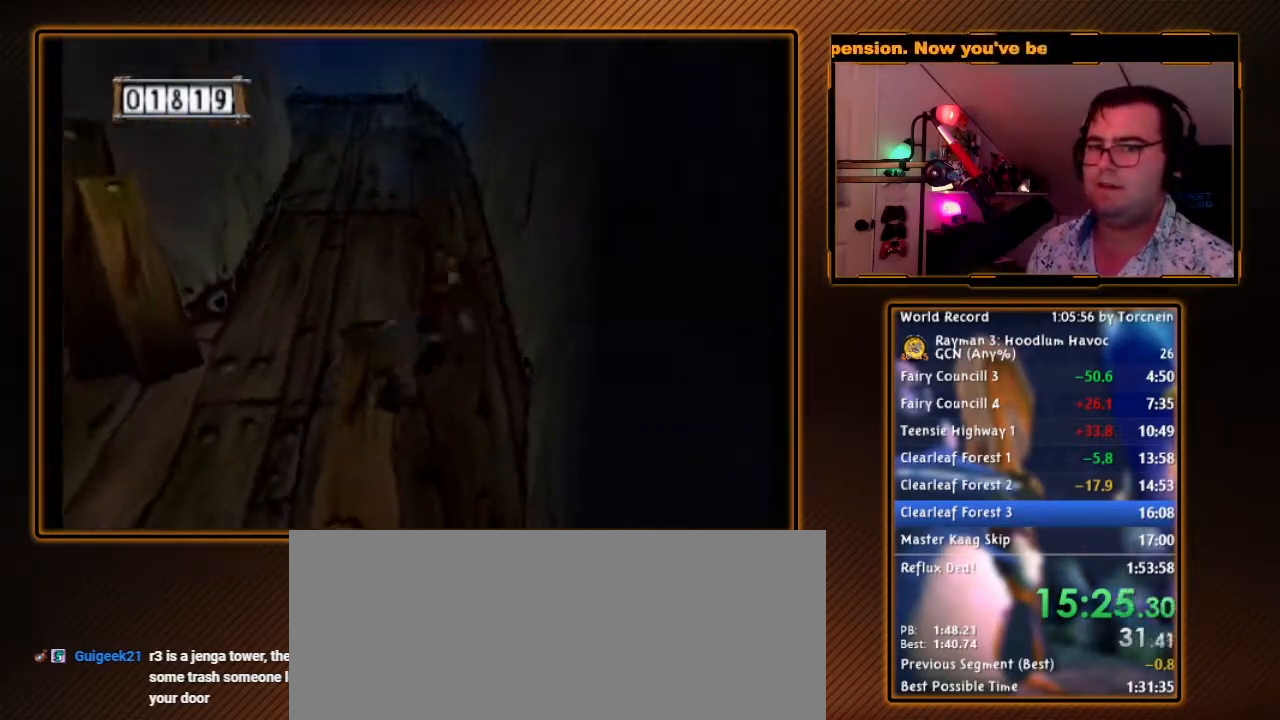
{"buttons": [], "left_stick": "up-left", "right_stick": "center", "events": [[267, "left_stick", "up-left"]]}
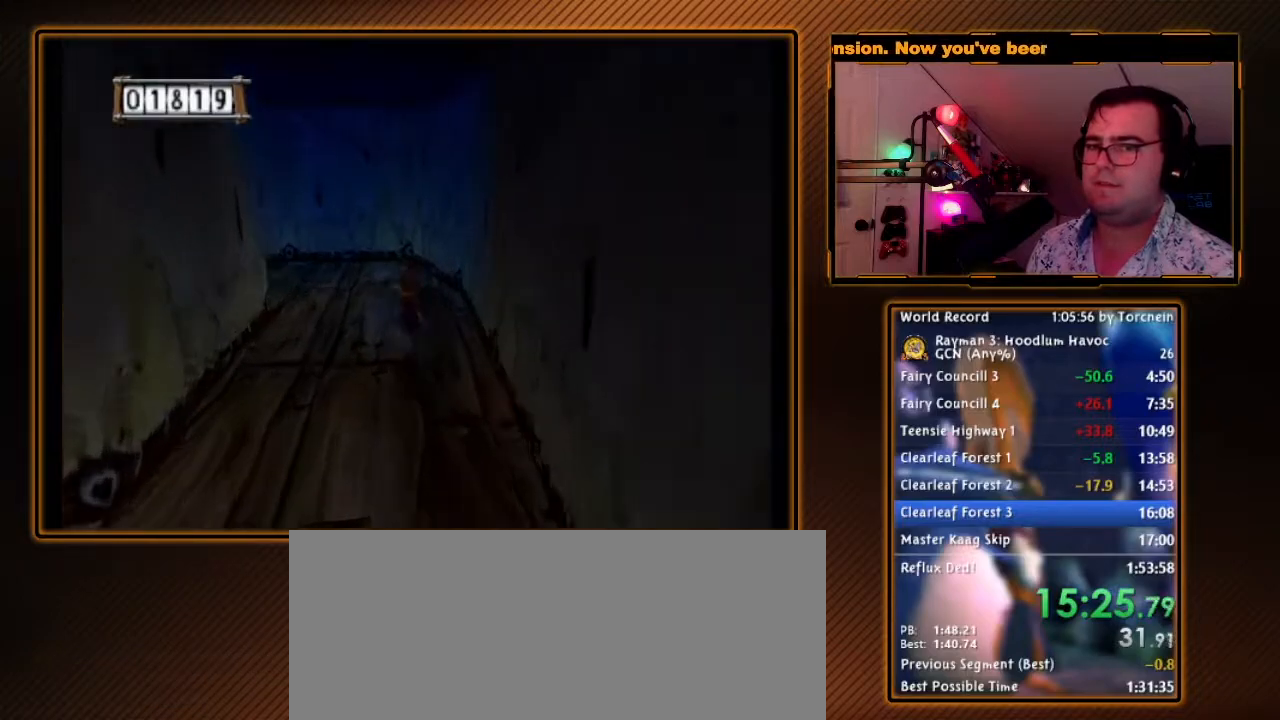
{"buttons": [], "left_stick": "up-left", "right_stick": "center", "events": []}
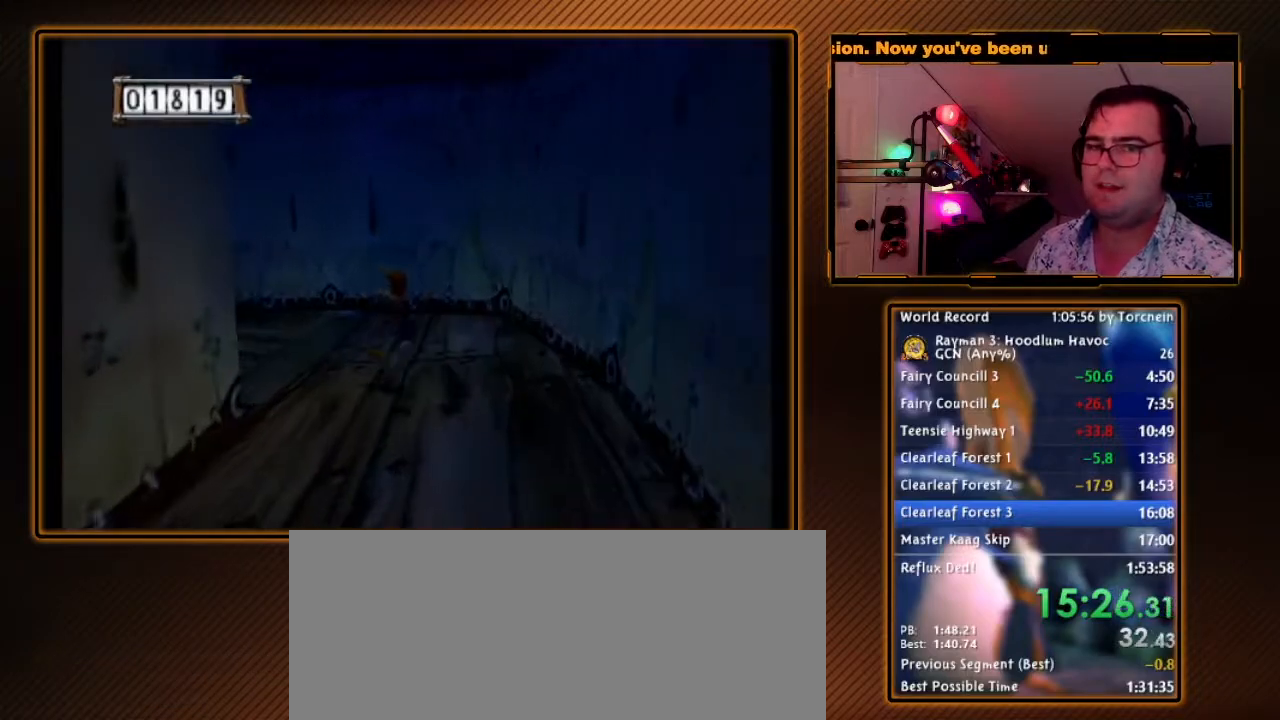
{"buttons": [], "left_stick": "up-left", "right_stick": "center", "events": []}
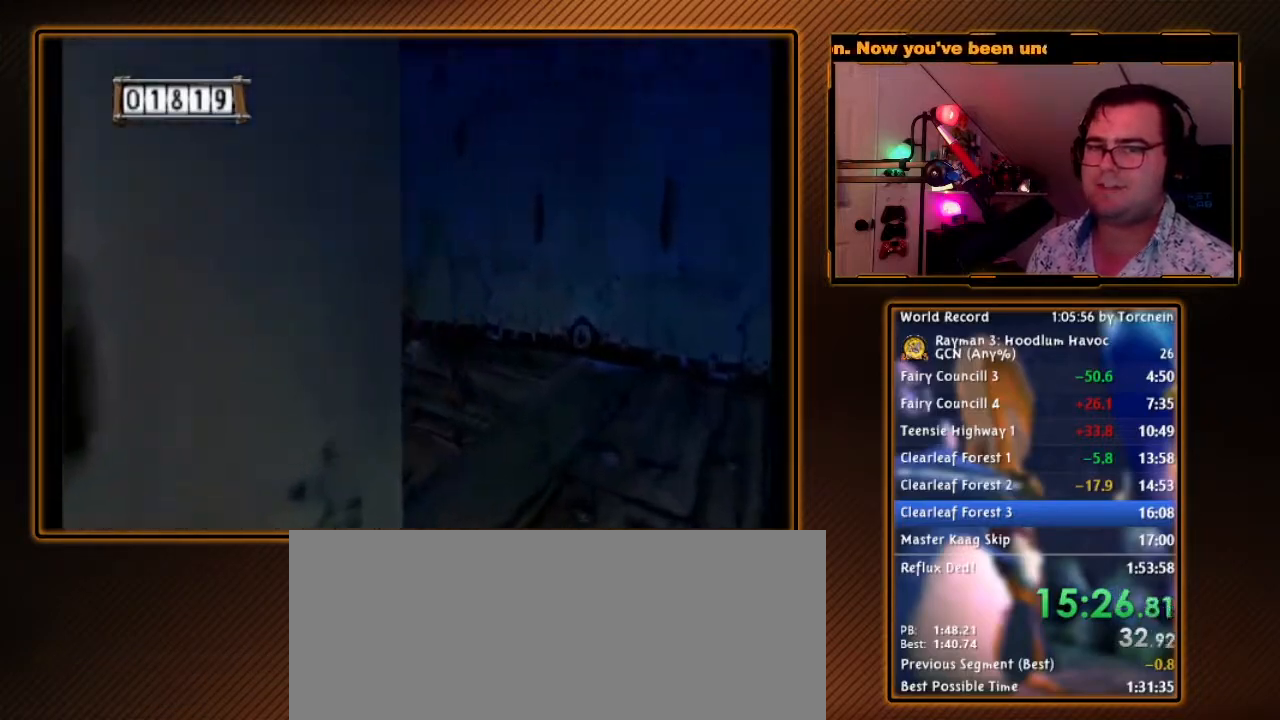
{"buttons": [], "left_stick": "up-left", "right_stick": "center", "events": []}
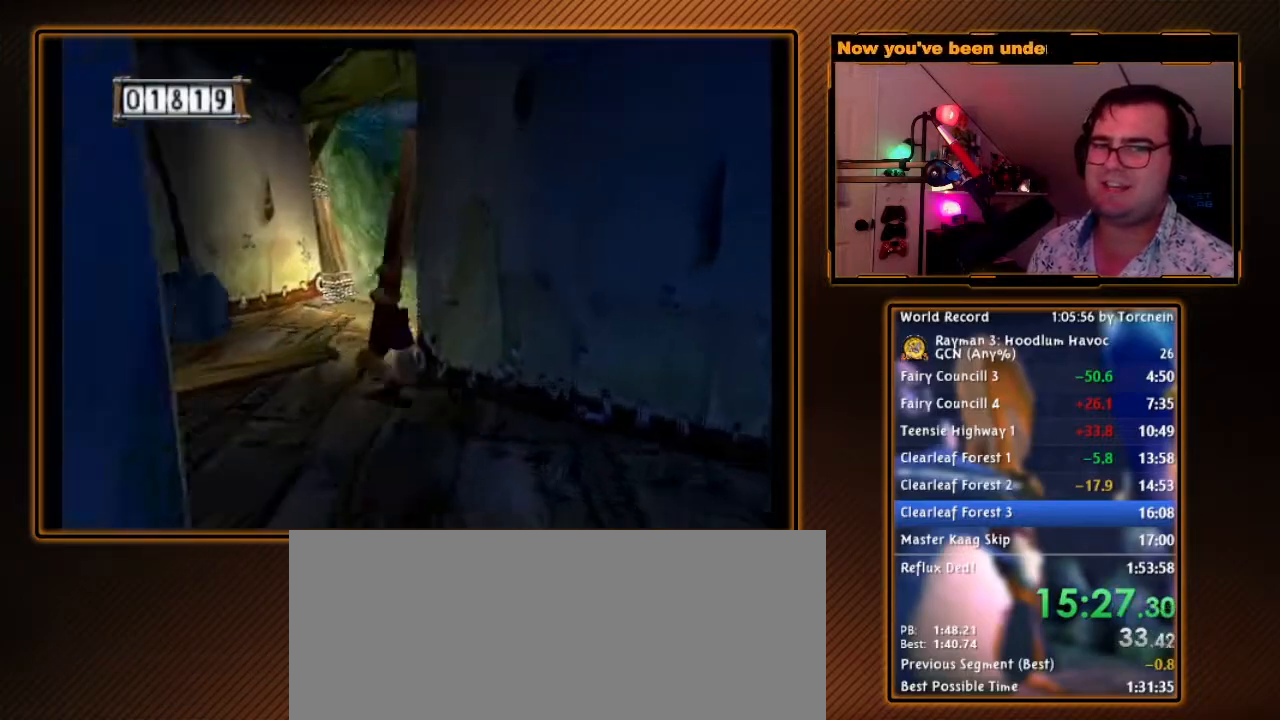
{"buttons": [], "left_stick": "up-right", "right_stick": "center", "events": [[117, "left_stick", "up"], [233, "left_stick", "up-right"]]}
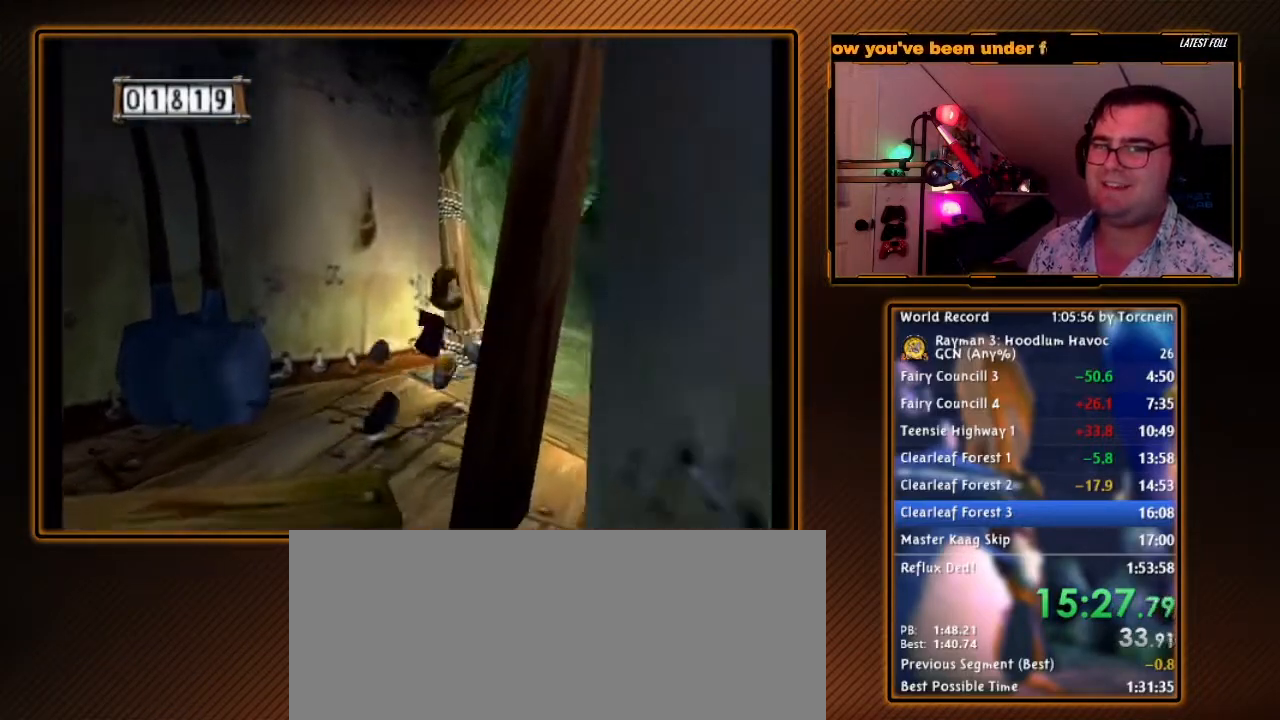
{"buttons": [], "left_stick": "up-right", "right_stick": "center", "events": []}
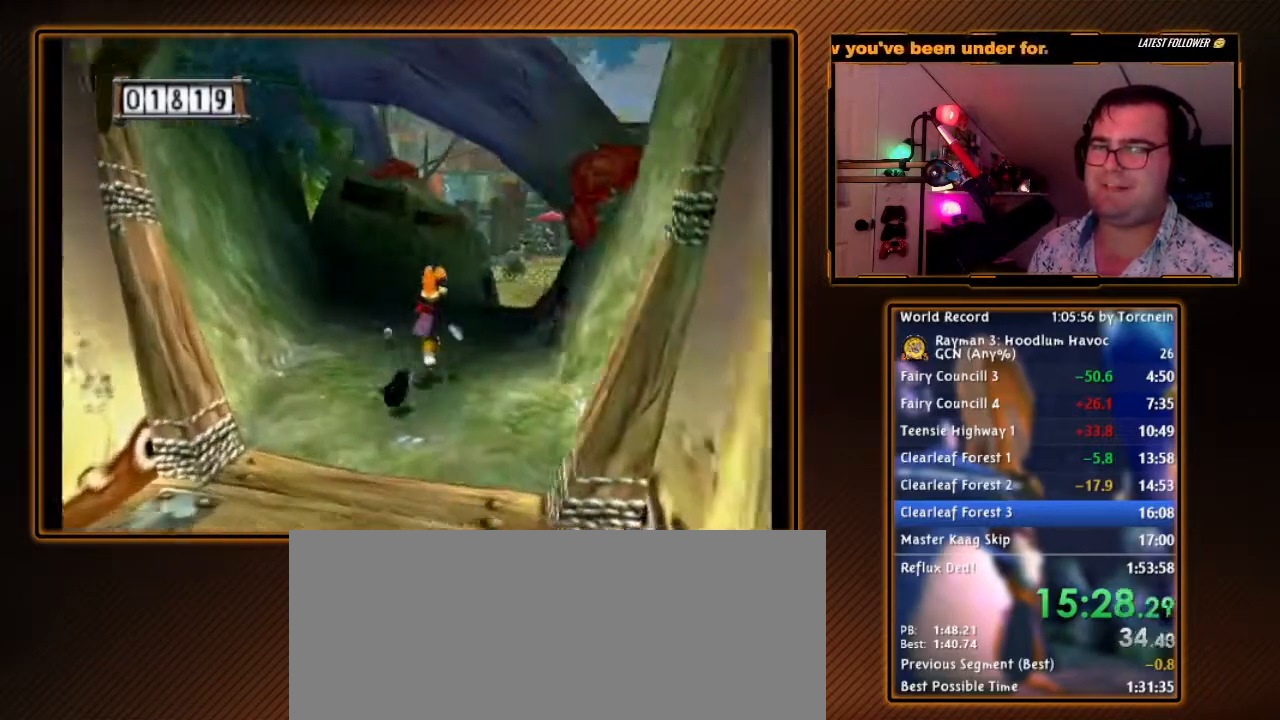
{"buttons": [], "left_stick": "up", "right_stick": "center", "events": [[17, "left_stick", "up"]]}
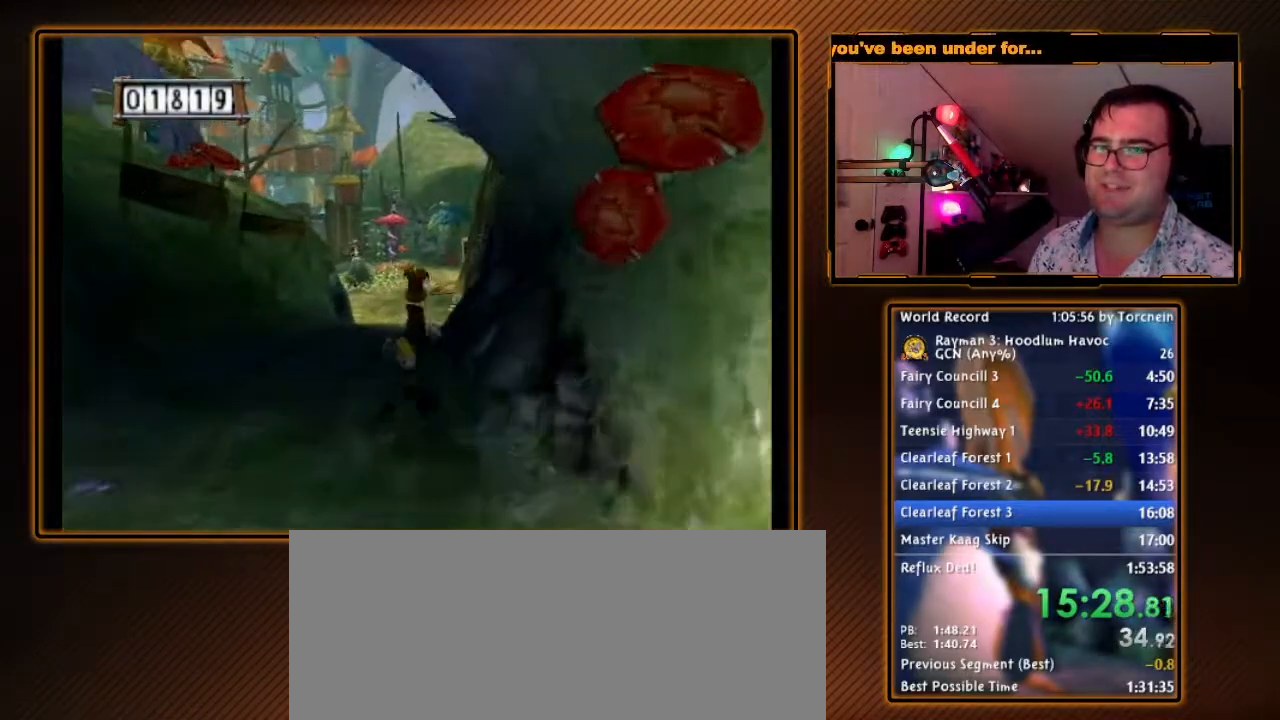
{"buttons": [], "left_stick": "up", "right_stick": "center", "events": []}
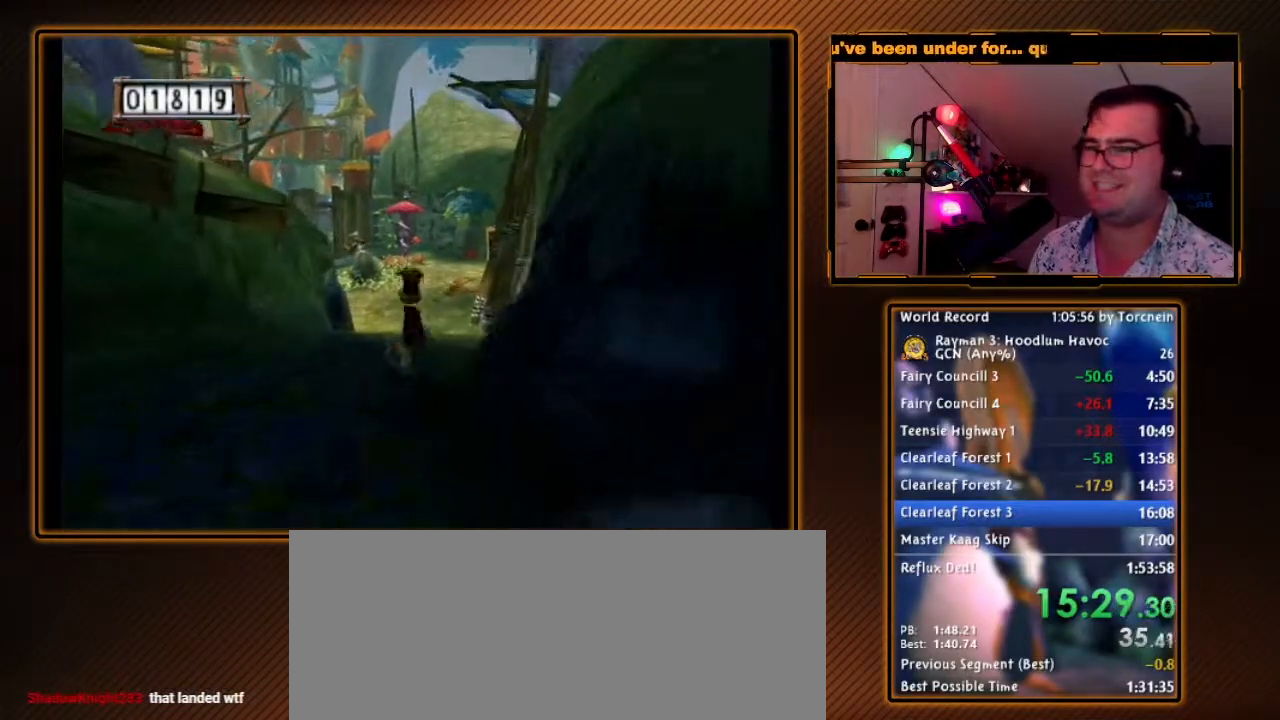
{"buttons": [], "left_stick": "up", "right_stick": "center", "events": []}
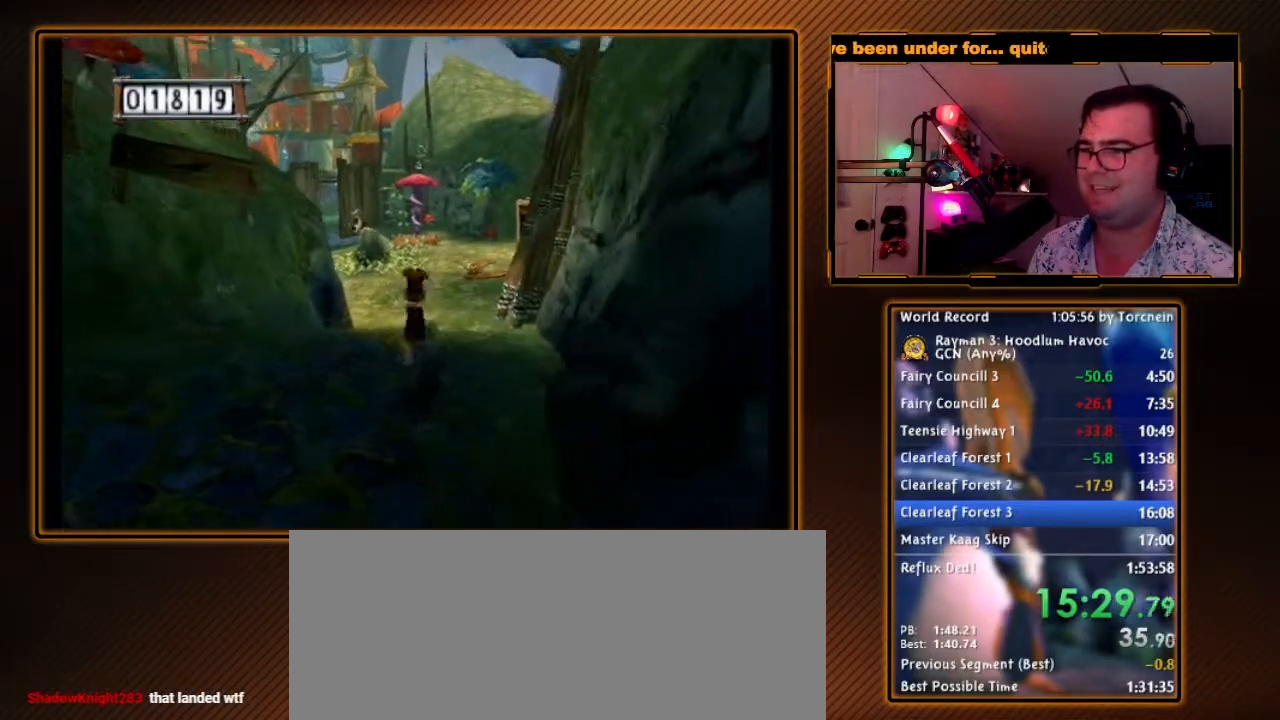
{"buttons": ["L1"], "left_stick": "up", "right_stick": "center", "events": [[250, "L1", "down"]]}
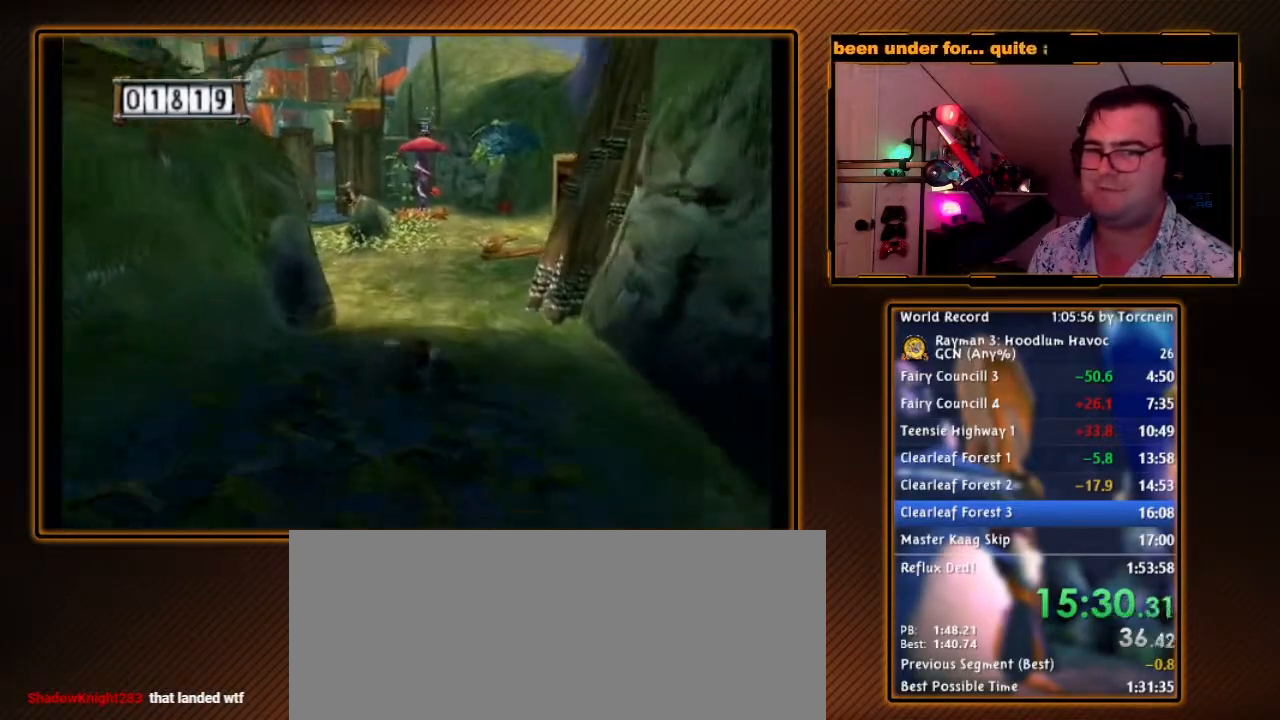
{"buttons": [], "left_stick": "up", "right_stick": "center", "events": [[233, "L1", "up"], [333, "L1", "down"], [483, "L1", "up"]]}
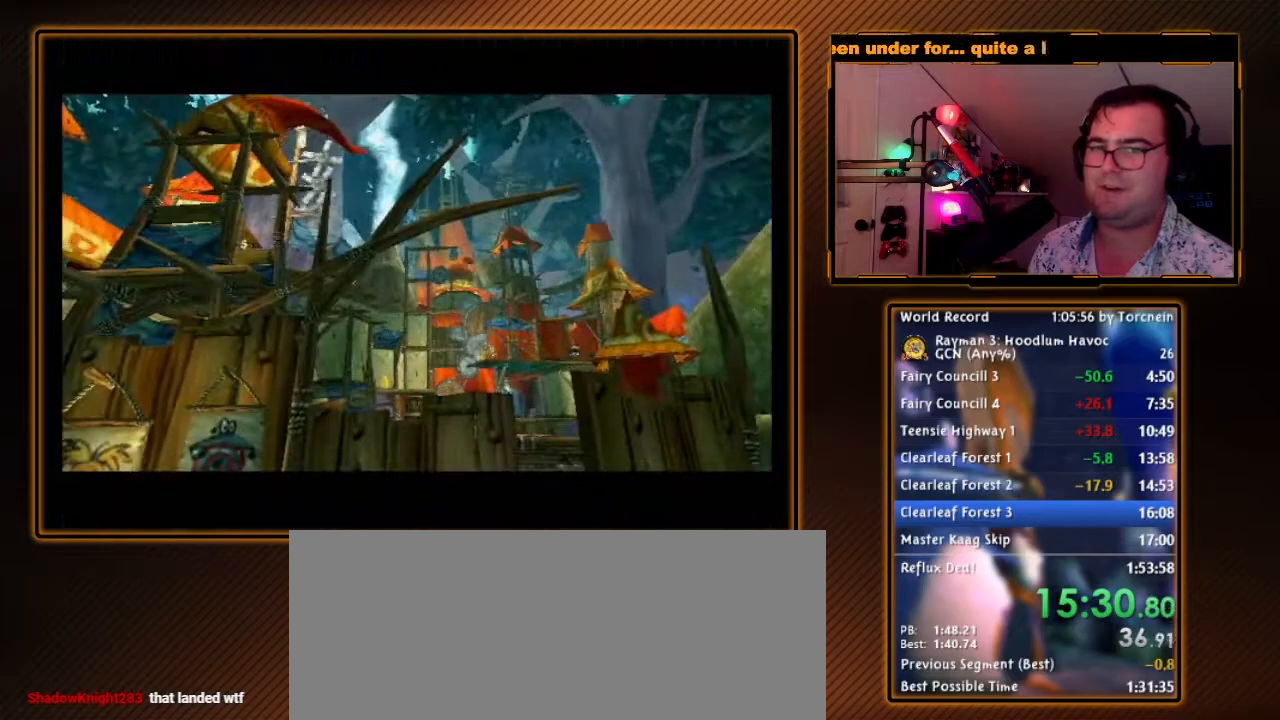
{"buttons": [], "left_stick": "center", "right_stick": "center", "events": [[183, "left_stick", "center"], [367, "A", "down"], [450, "A", "up"]]}
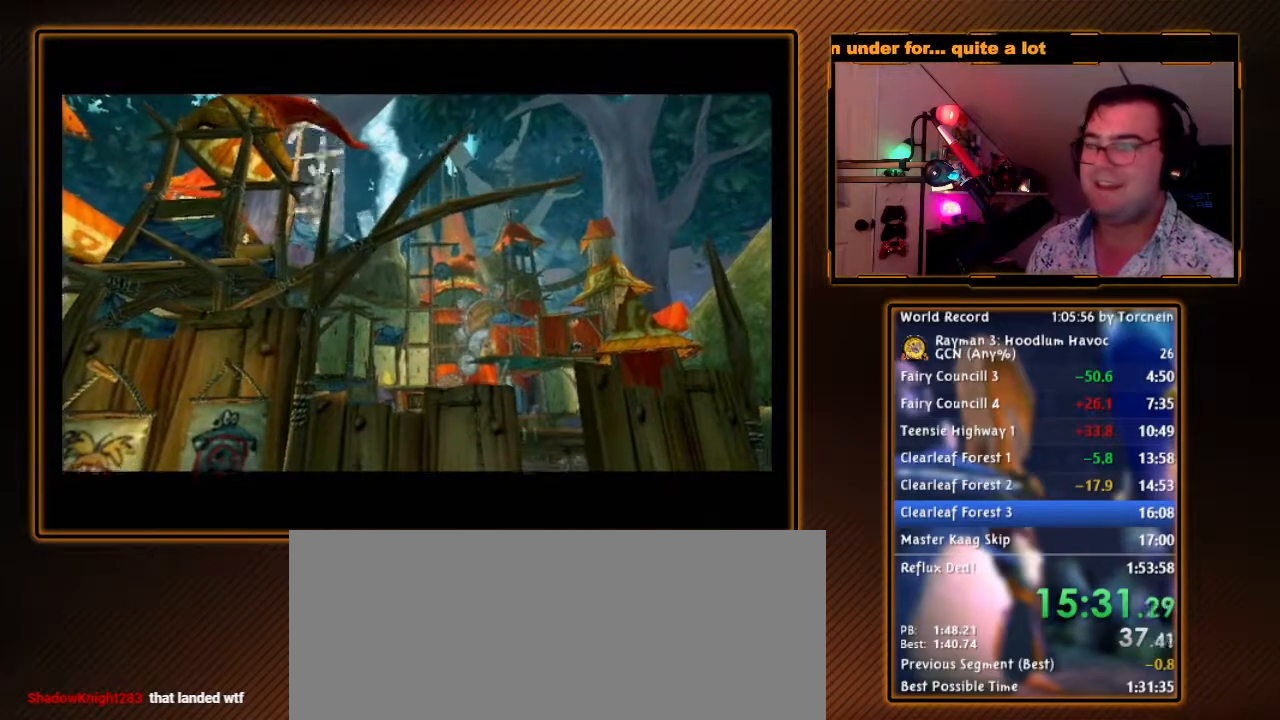
{"buttons": ["A"], "left_stick": "center", "right_stick": "center", "events": [[83, "A", "down"], [167, "A", "up"], [233, "A", "down"], [333, "A", "up"], [417, "A", "down"]]}
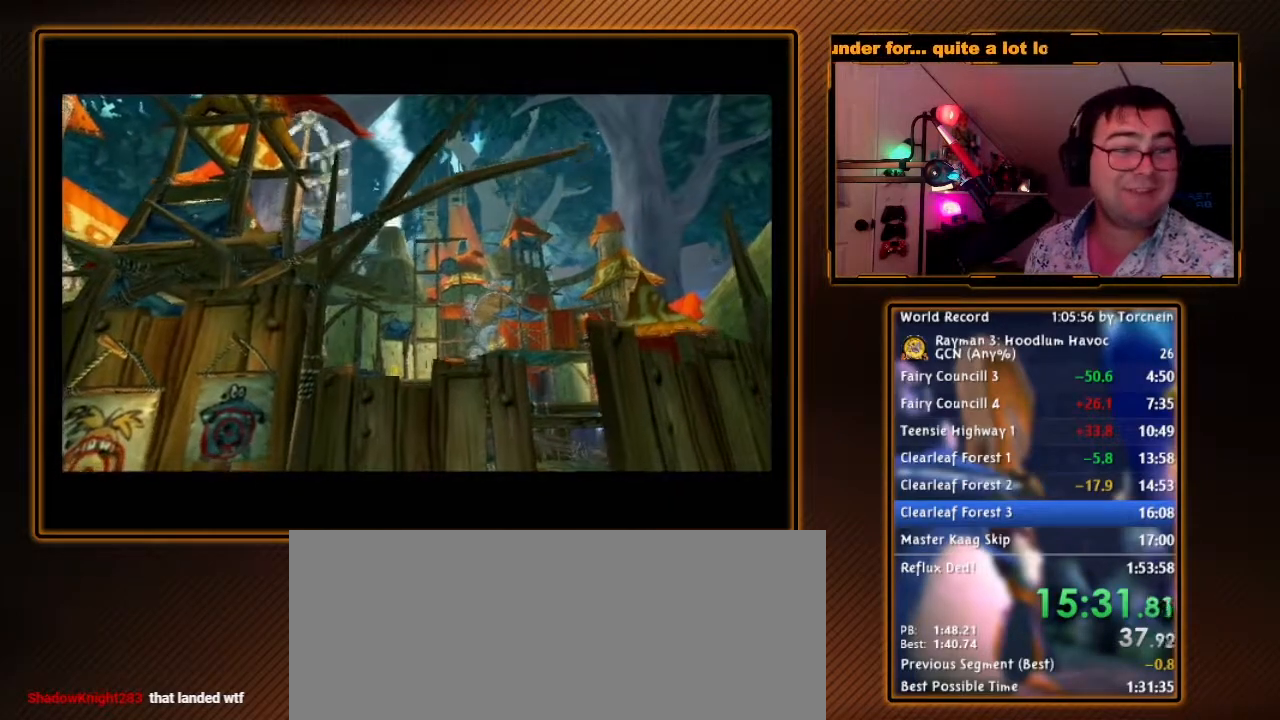
{"buttons": [], "left_stick": "center", "right_stick": "center", "events": [[83, "A", "up"]]}